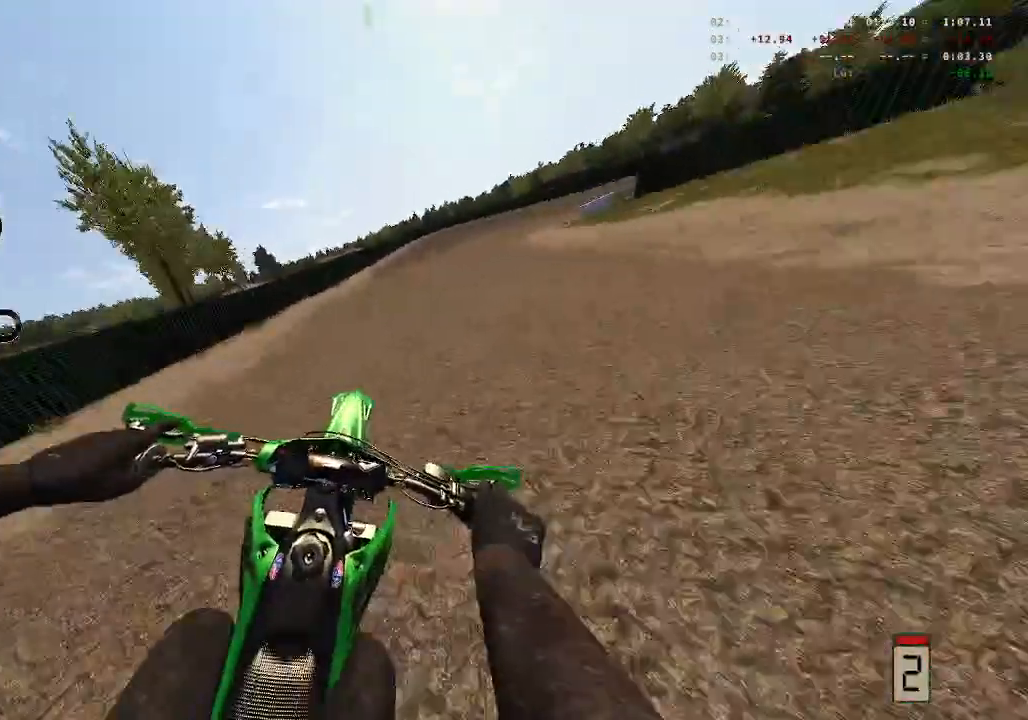
Gameplay with a controller (Xbox layout); each line is a JSON object with the inputs held at the frame after it. "events" lists button and stick changes between this image and that frame as [ms after this image, input, new state], when the widget could be followed in between.
{"buttons": ["B", "L1", "L2", "L3"], "left_stick": "right", "right_stick": "center", "events": [[133, "L2", "down"], [250, "L1", "down"], [267, "L3", "down"], [433, "B", "down"]]}
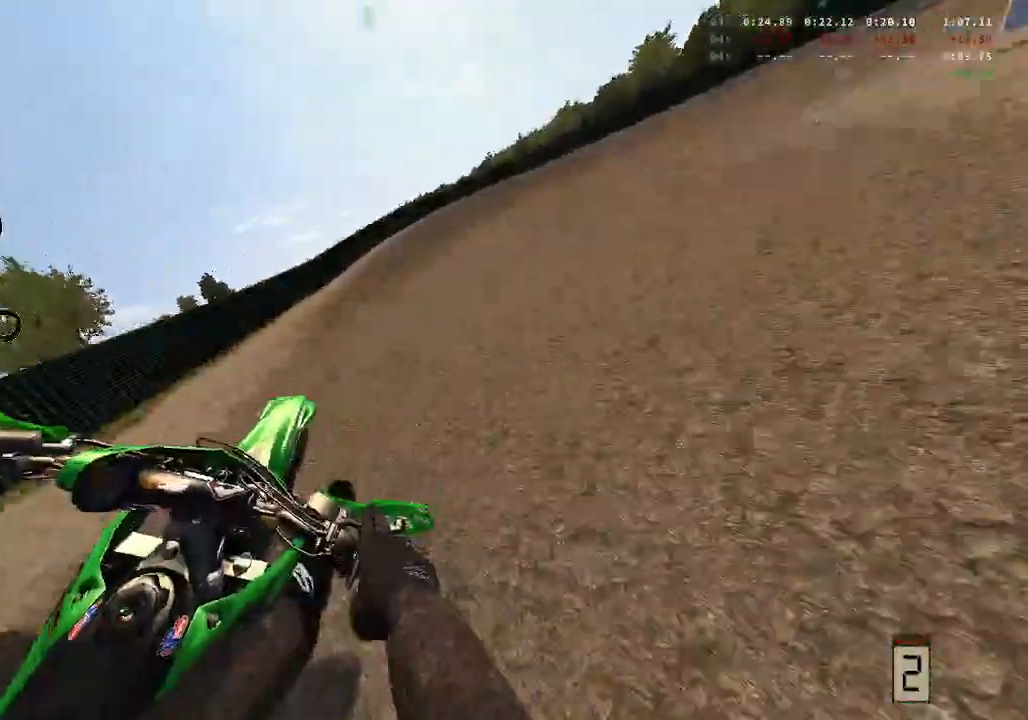
{"buttons": ["L1", "L2", "L3"], "left_stick": "right", "right_stick": "up-right", "events": [[33, "B", "up"], [317, "right_stick", "up-right"]]}
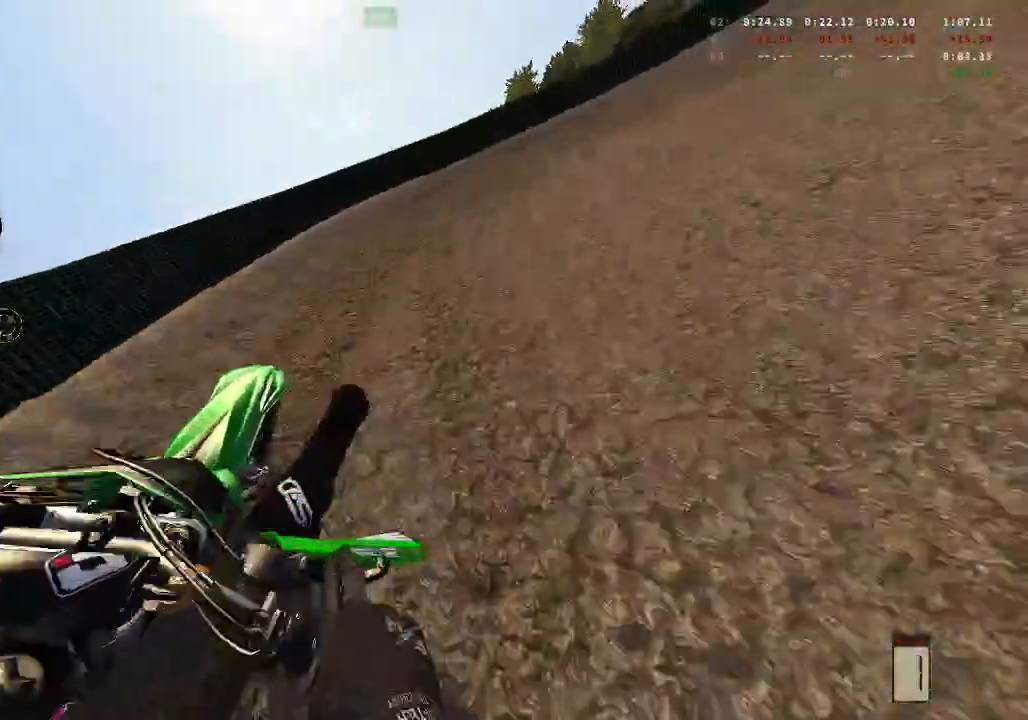
{"buttons": ["R2"], "left_stick": "right", "right_stick": "up-right", "events": [[83, "L1", "up"], [83, "L3", "up"], [217, "L2", "up"], [283, "R2", "down"]]}
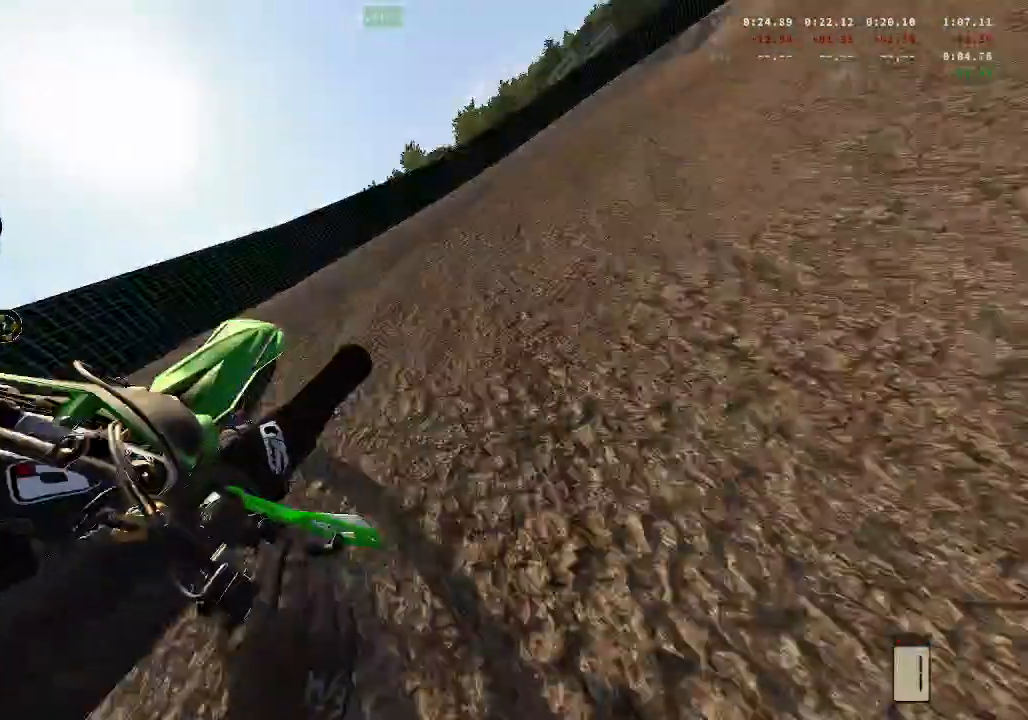
{"buttons": ["R2"], "left_stick": "center", "right_stick": "up-right", "events": [[117, "left_stick", "center"], [217, "left_stick", "right"], [350, "left_stick", "center"]]}
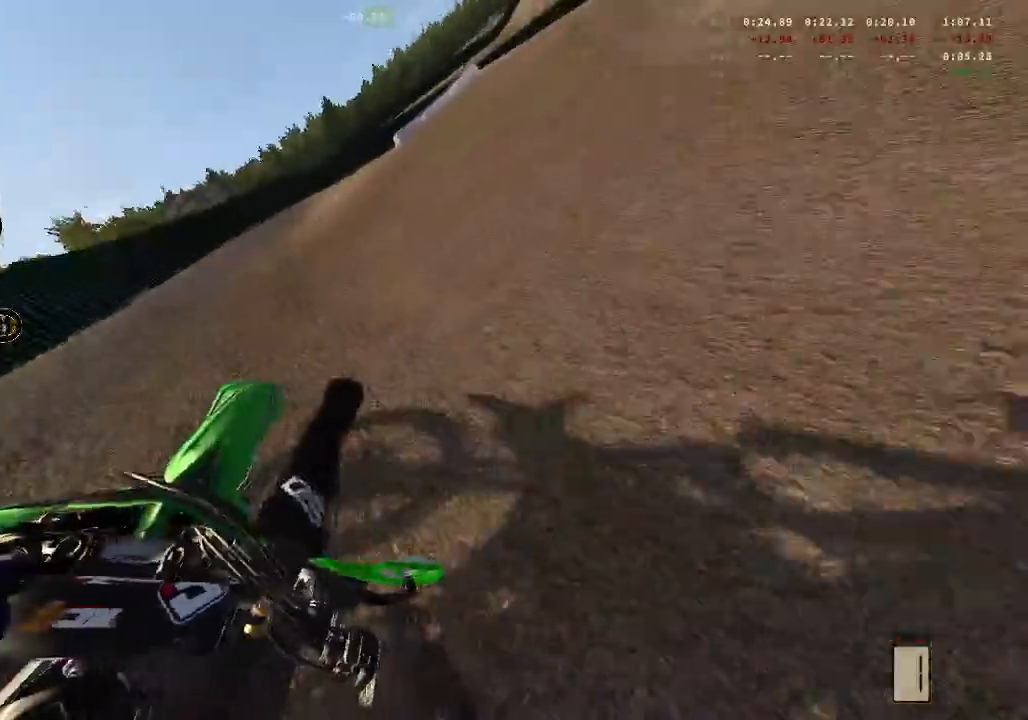
{"buttons": ["R2"], "left_stick": "right", "right_stick": "up-right", "events": [[17, "left_stick", "right"], [67, "left_stick", "center"], [217, "left_stick", "right"], [400, "R2", "up"], [500, "R2", "down"]]}
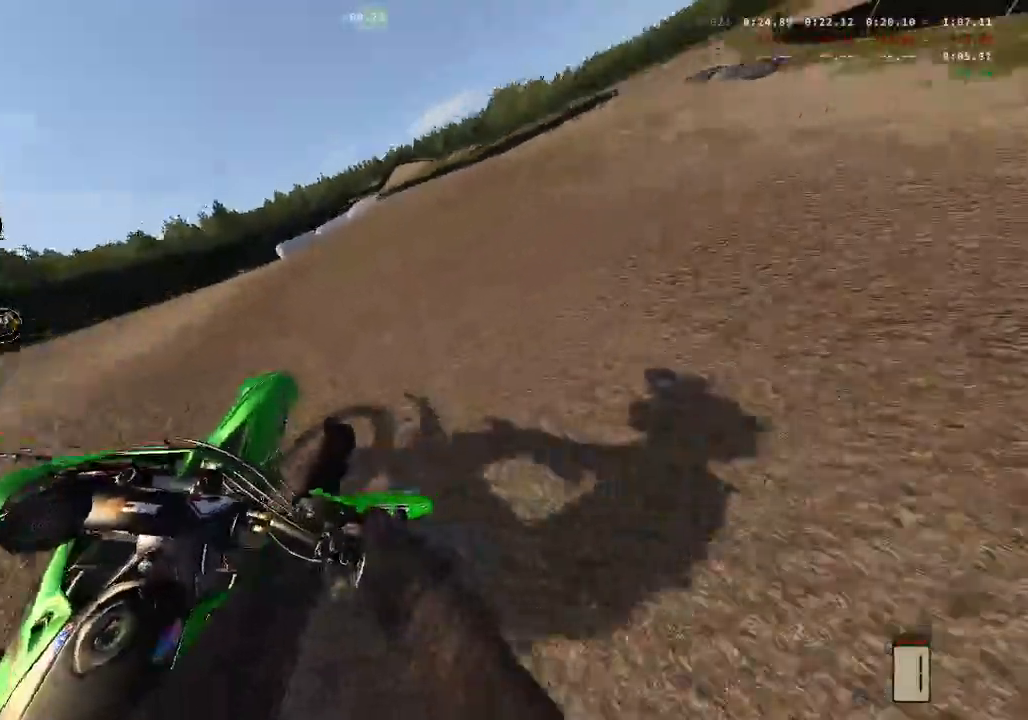
{"buttons": [], "left_stick": "right", "right_stick": "up-right", "events": [[133, "R2", "up"], [217, "R2", "down"], [283, "R2", "up"], [367, "R2", "down"], [500, "R2", "up"]]}
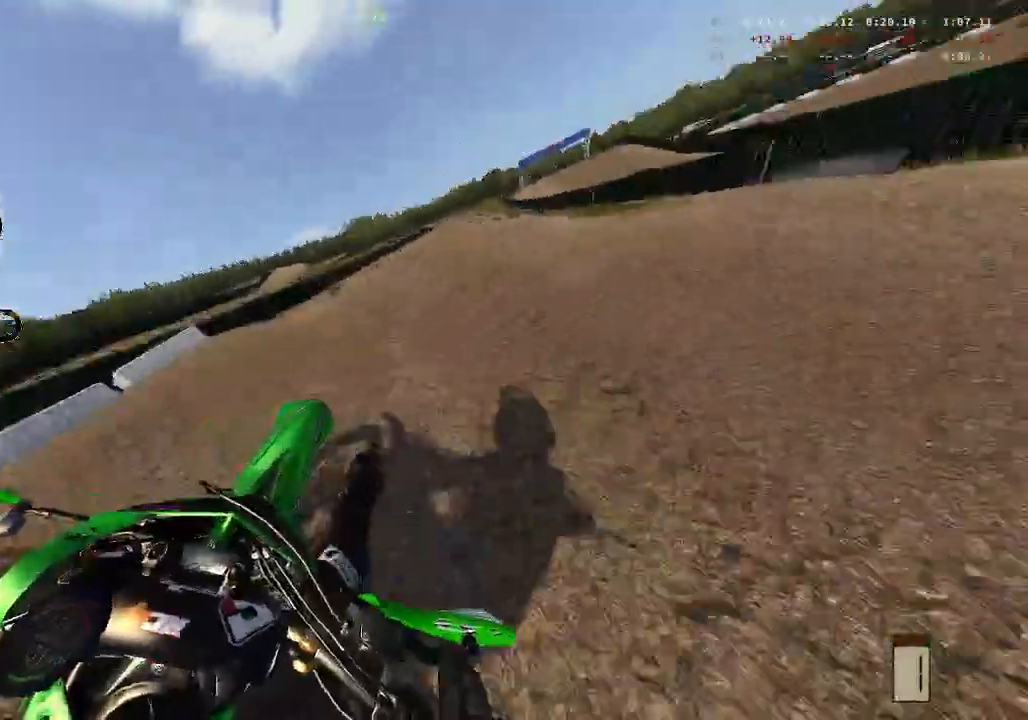
{"buttons": ["R2"], "left_stick": "up", "right_stick": "center", "events": [[50, "R2", "down"], [250, "left_stick", "center"], [383, "left_stick", "up"], [450, "right_stick", "center"]]}
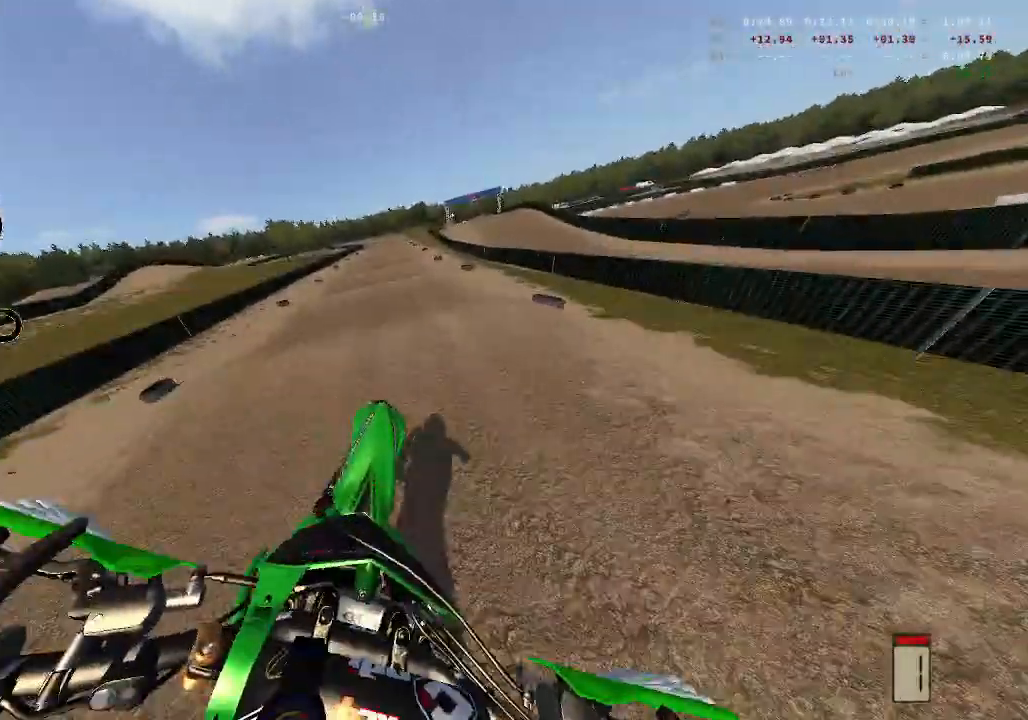
{"buttons": ["R2"], "left_stick": "center", "right_stick": "center", "events": [[100, "X", "down"], [150, "left_stick", "up-left"], [200, "X", "up"], [383, "left_stick", "center"]]}
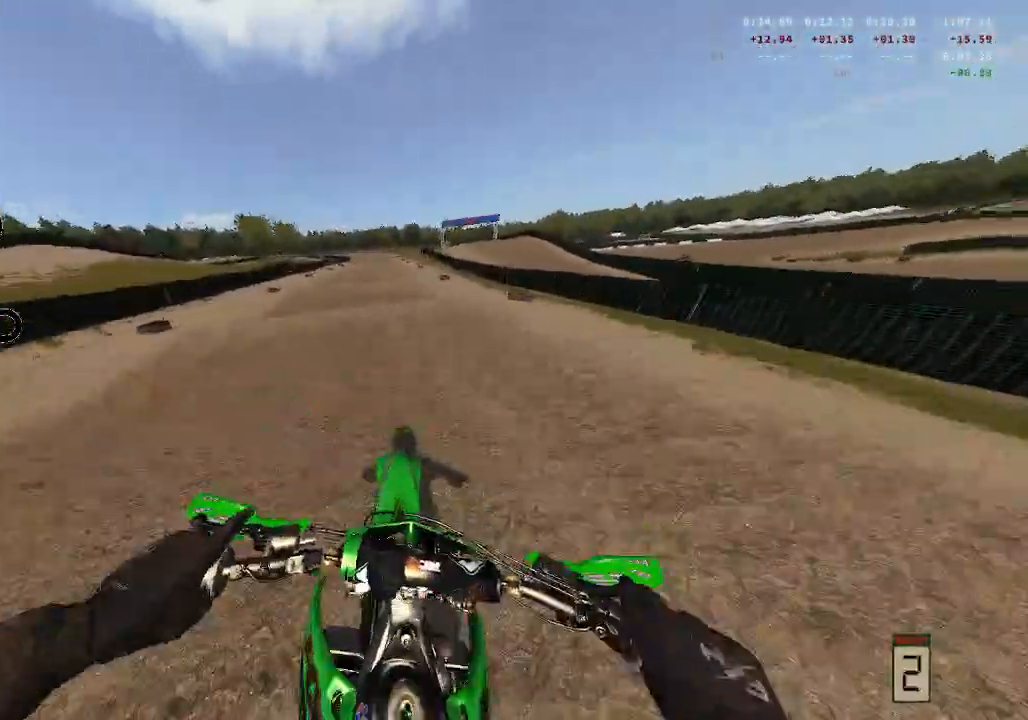
{"buttons": ["R2"], "left_stick": "center", "right_stick": "center", "events": [[250, "R2", "up"], [283, "right_stick", "up"], [483, "right_stick", "center"], [500, "R2", "down"]]}
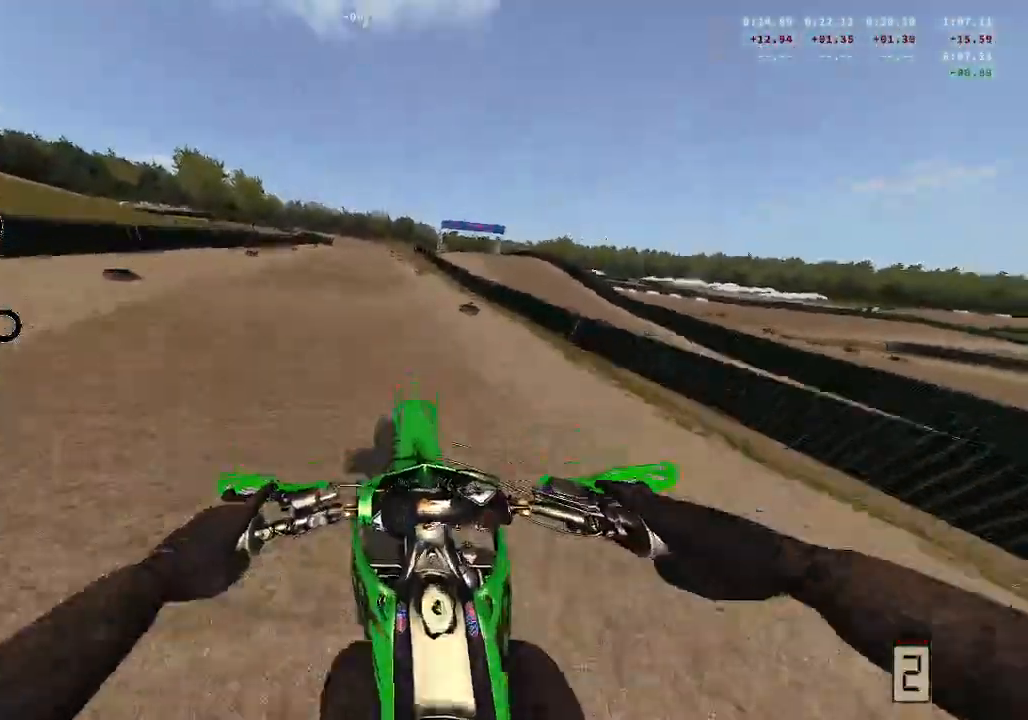
{"buttons": ["R2"], "left_stick": "center", "right_stick": "center", "events": [[33, "right_stick", "up"], [67, "left_stick", "left"], [217, "left_stick", "center"], [417, "right_stick", "center"]]}
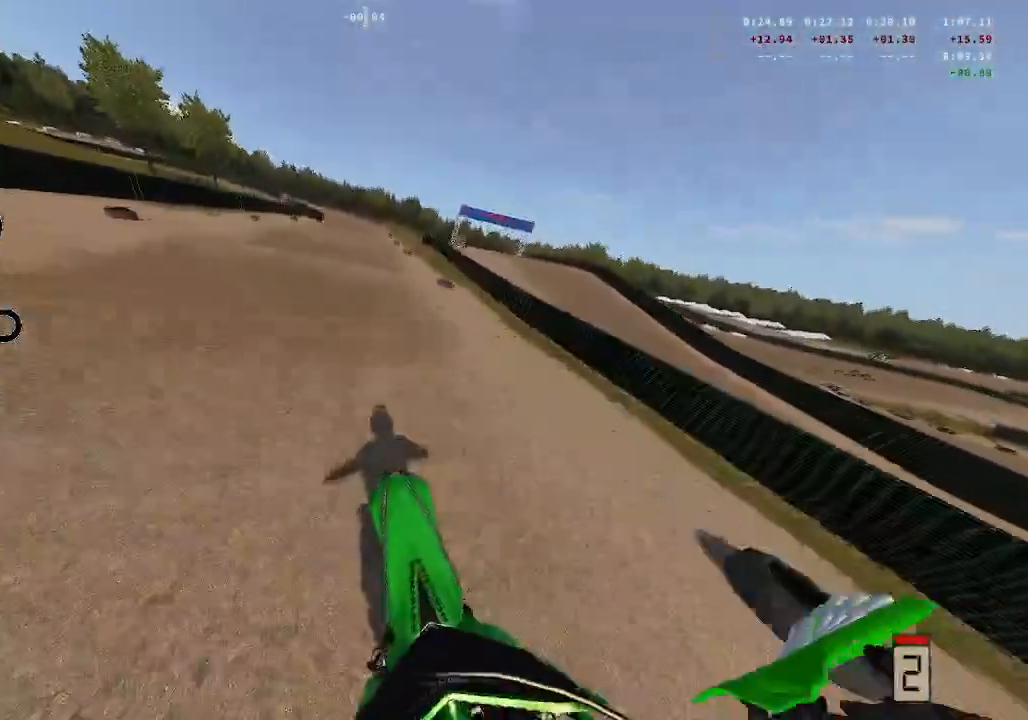
{"buttons": [], "left_stick": "center", "right_stick": "up", "events": [[217, "right_stick", "up"], [450, "R2", "up"]]}
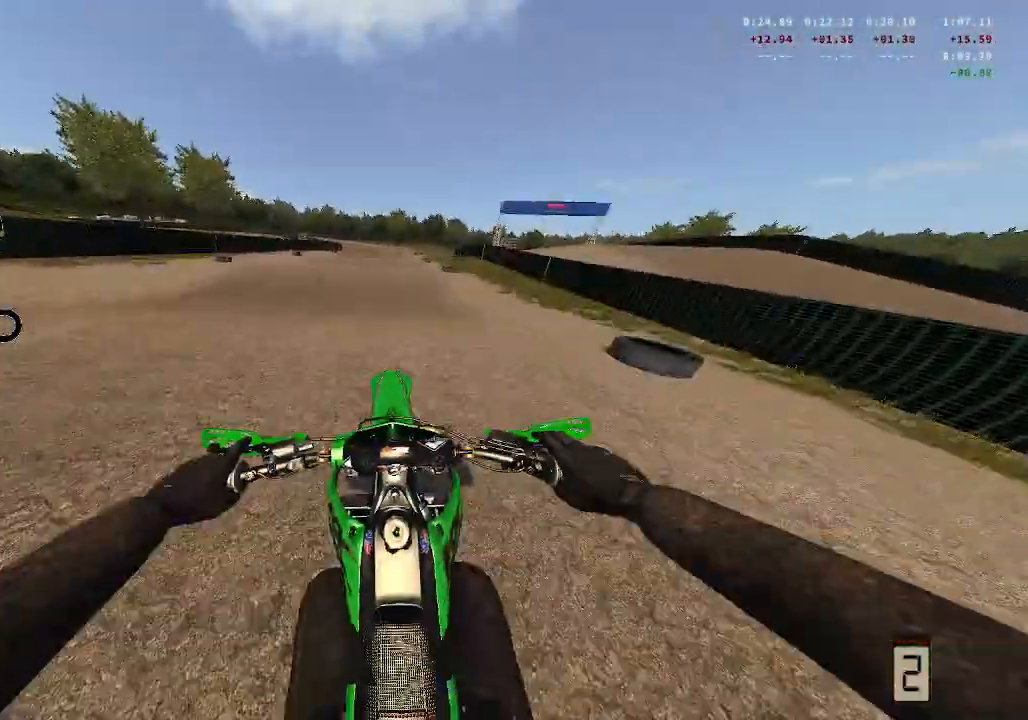
{"buttons": ["R2"], "left_stick": "center", "right_stick": "center", "events": [[117, "right_stick", "center"], [217, "R2", "down"], [250, "right_stick", "up"], [317, "right_stick", "center"]]}
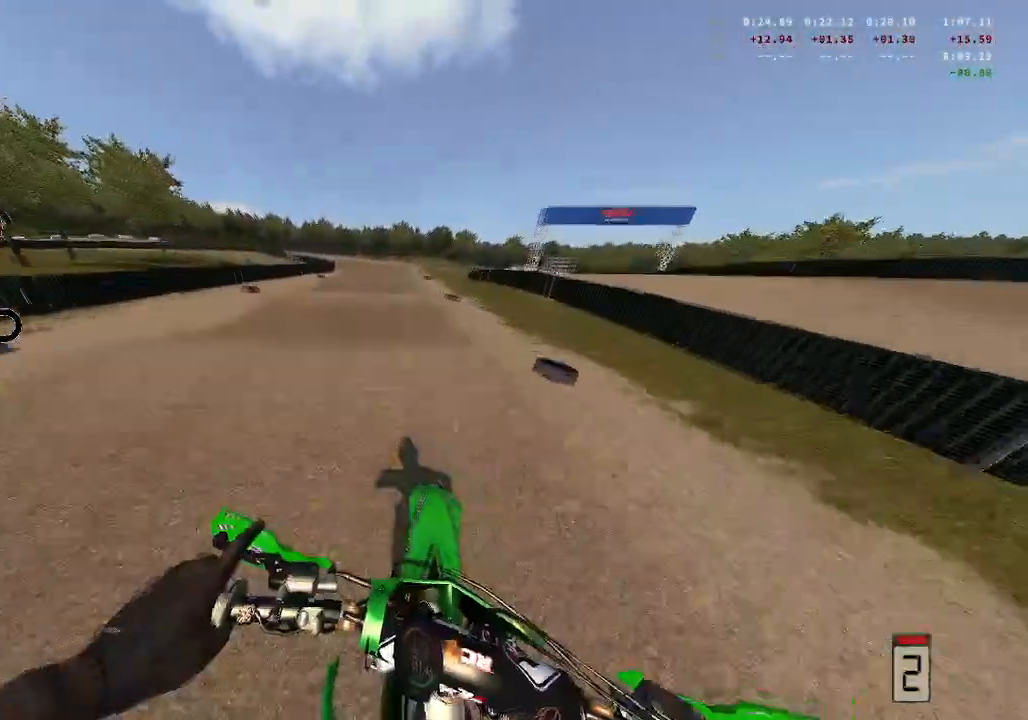
{"buttons": ["R2"], "left_stick": "center", "right_stick": "center", "events": []}
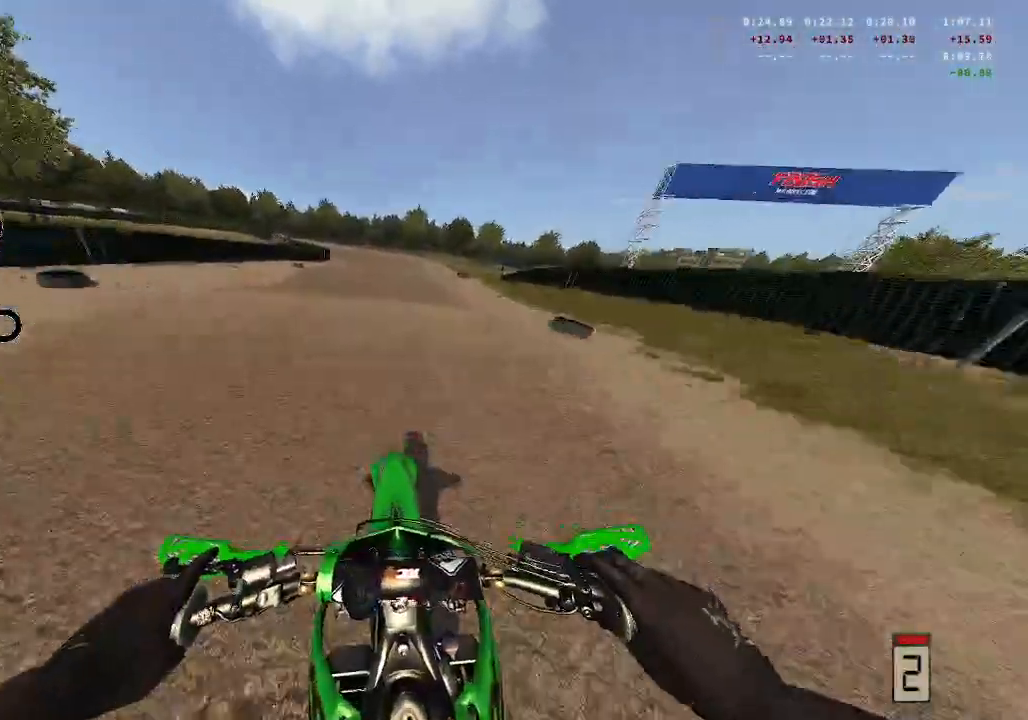
{"buttons": [], "left_stick": "center", "right_stick": "up", "events": [[217, "R2", "up"], [383, "right_stick", "up"]]}
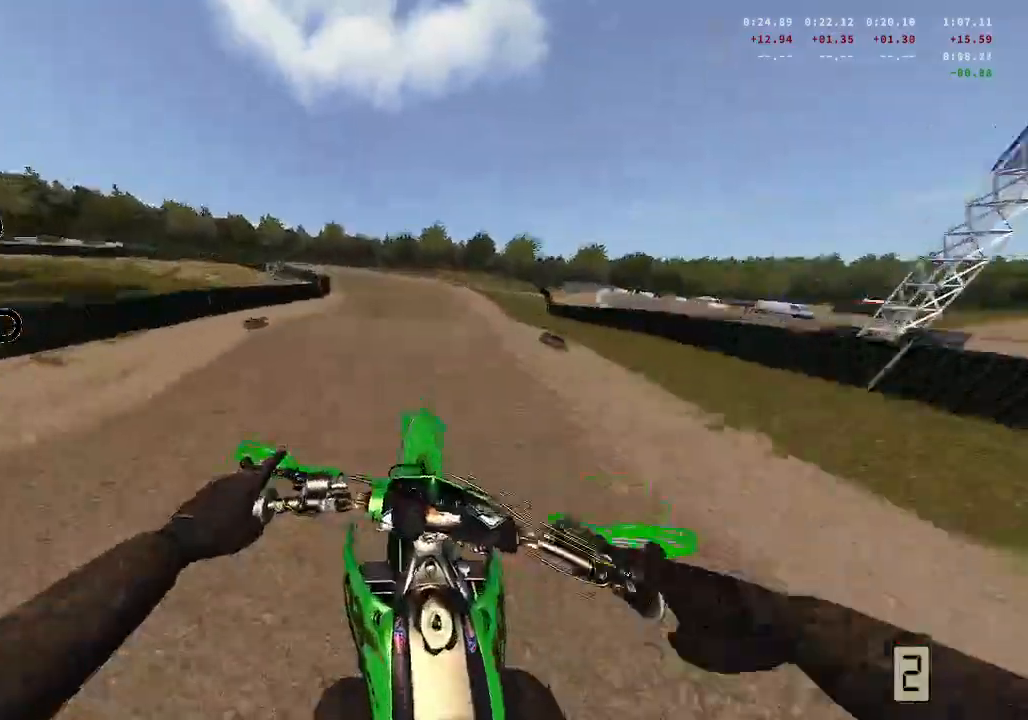
{"buttons": ["R2"], "left_stick": "left", "right_stick": "up", "events": [[133, "R2", "down"], [217, "left_stick", "left"]]}
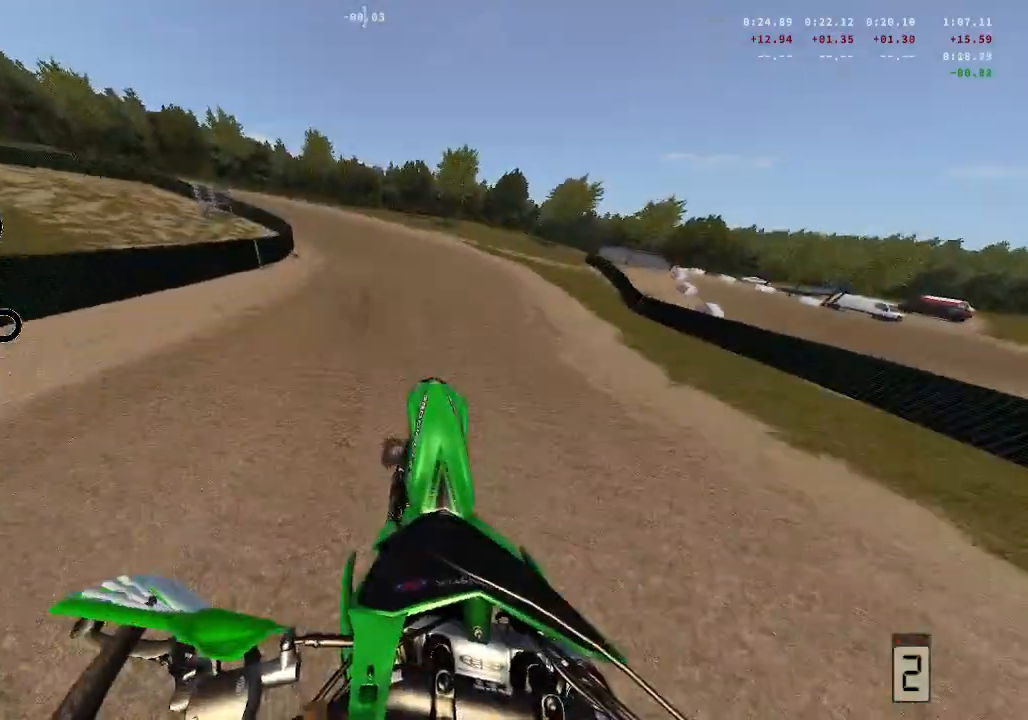
{"buttons": [], "left_stick": "left", "right_stick": "up", "events": [[317, "R2", "up"]]}
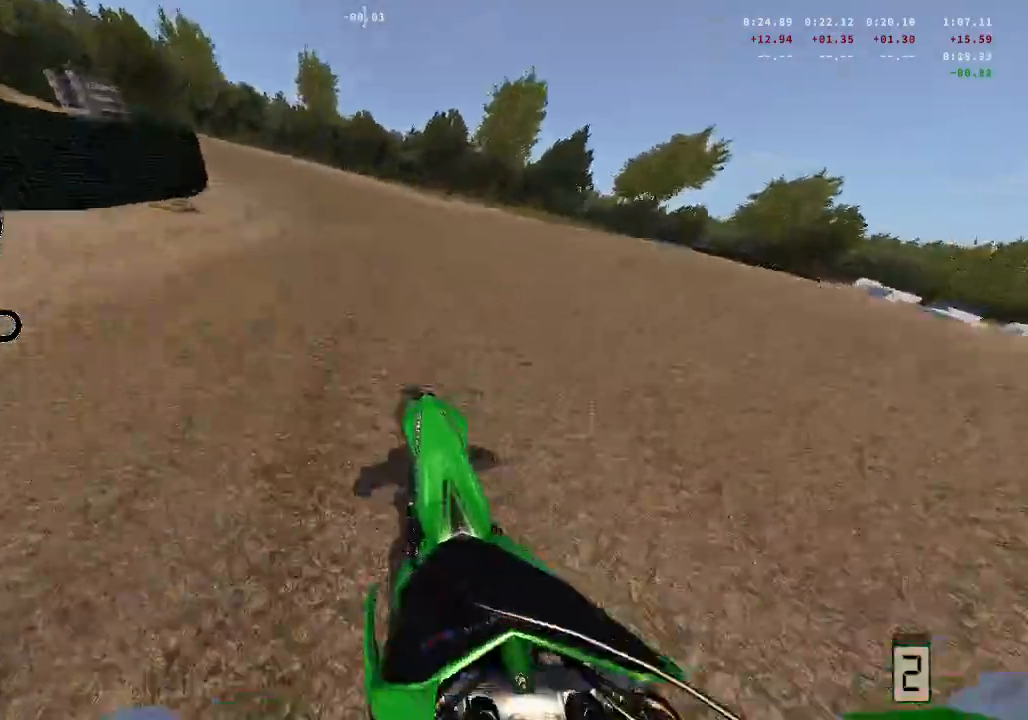
{"buttons": ["R2"], "left_stick": "left", "right_stick": "up-left", "events": [[483, "right_stick", "up-left"], [500, "R2", "down"]]}
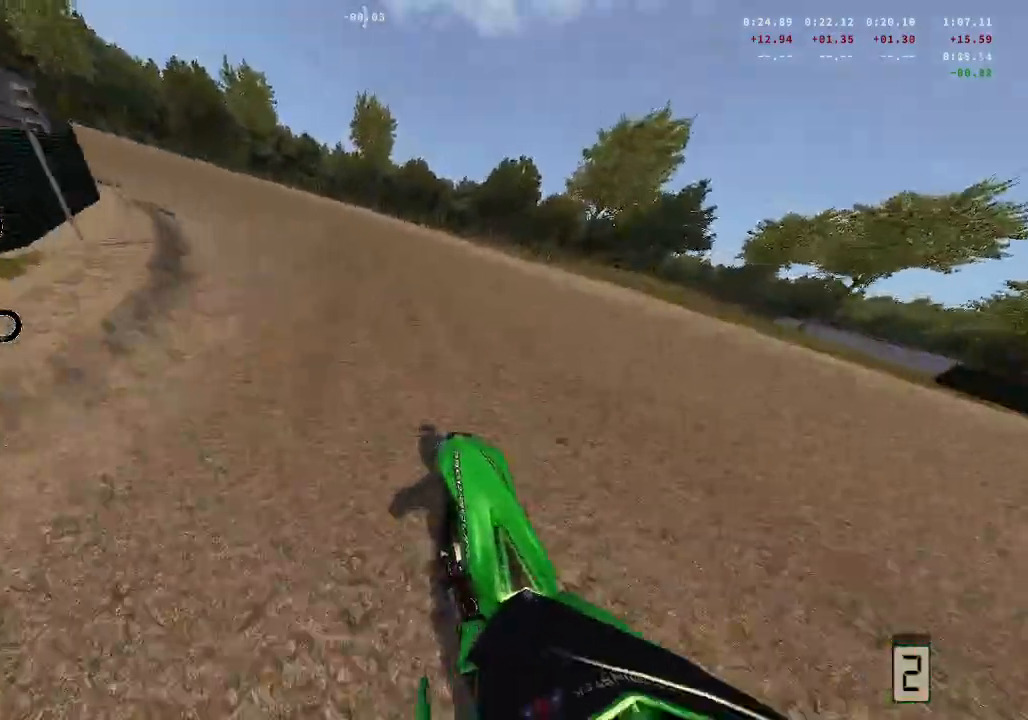
{"buttons": ["R2"], "left_stick": "left", "right_stick": "up-left", "events": [[50, "L1", "down"], [333, "L1", "up"]]}
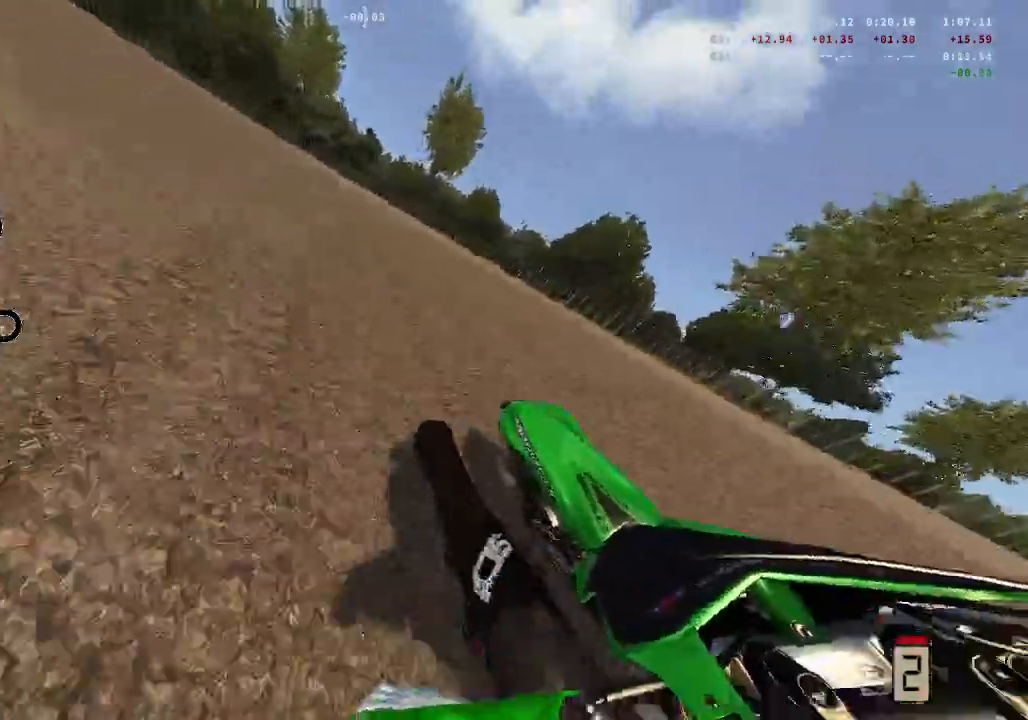
{"buttons": ["R2"], "left_stick": "down-left", "right_stick": "up-left", "events": [[400, "left_stick", "down-left"]]}
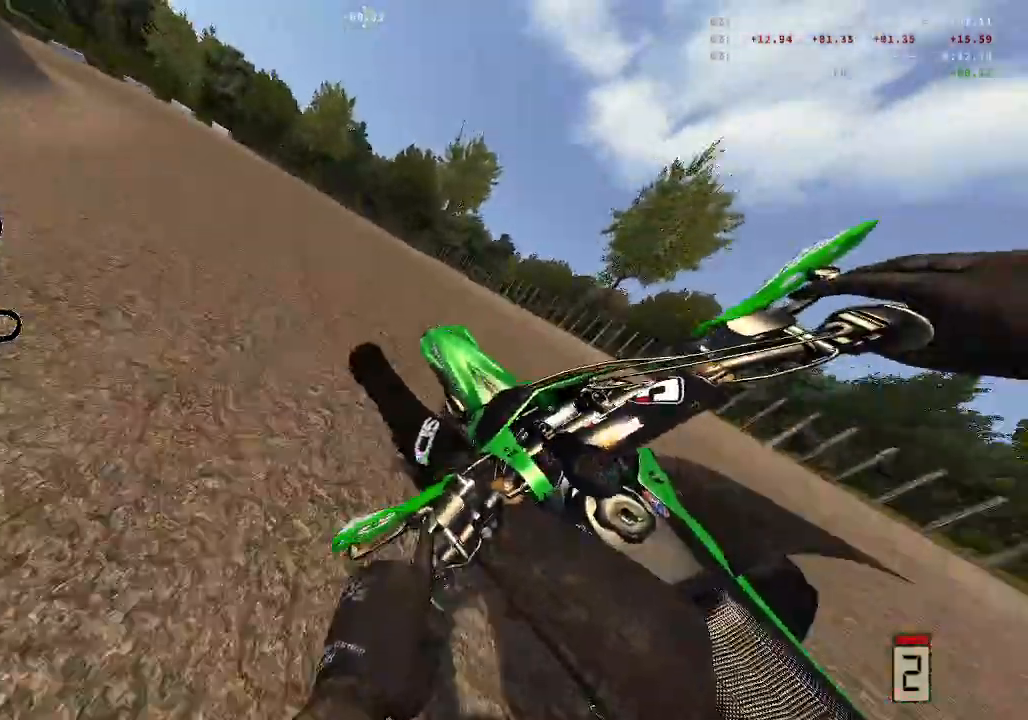
{"buttons": ["R2"], "left_stick": "down-left", "right_stick": "up-left", "events": []}
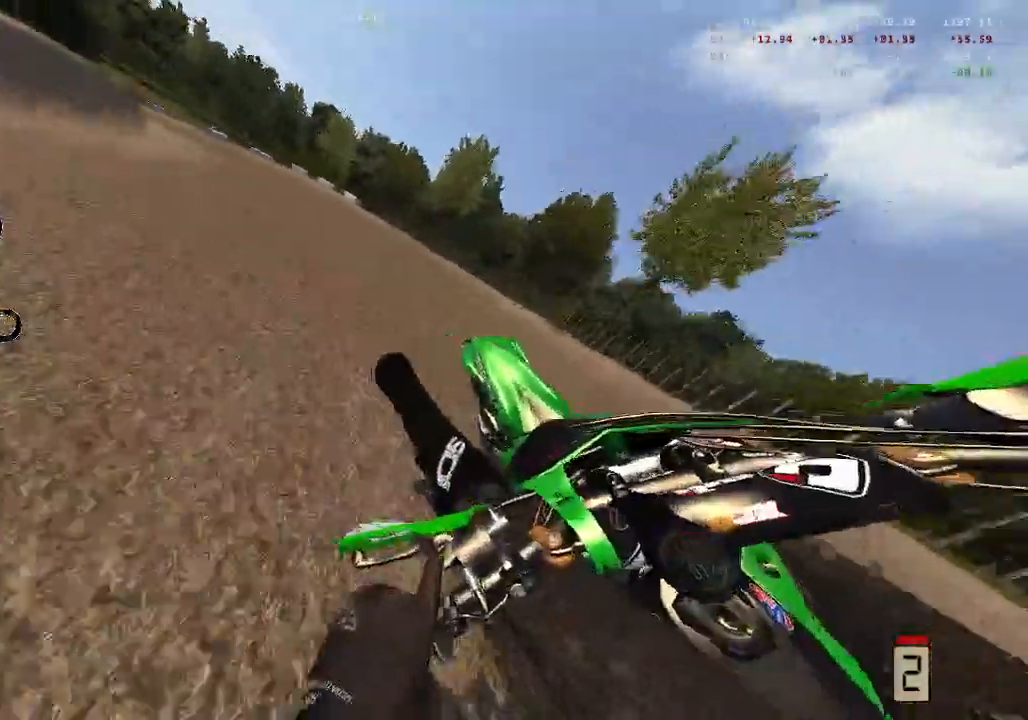
{"buttons": ["R2"], "left_stick": "down-left", "right_stick": "up-left", "events": []}
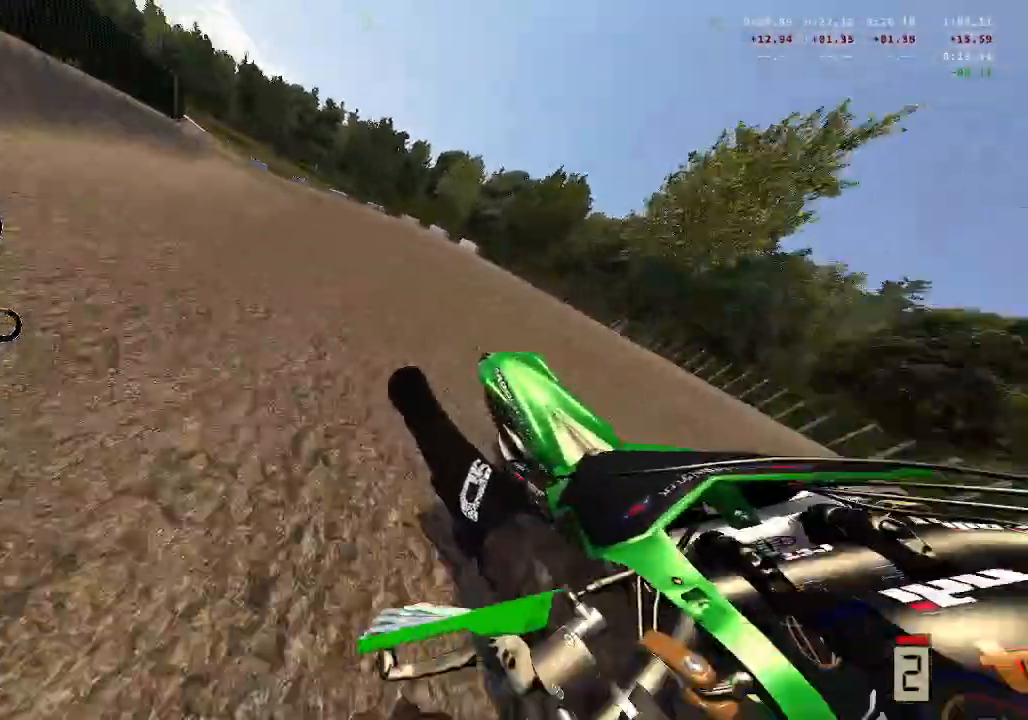
{"buttons": ["R2"], "left_stick": "down-left", "right_stick": "up-left", "events": []}
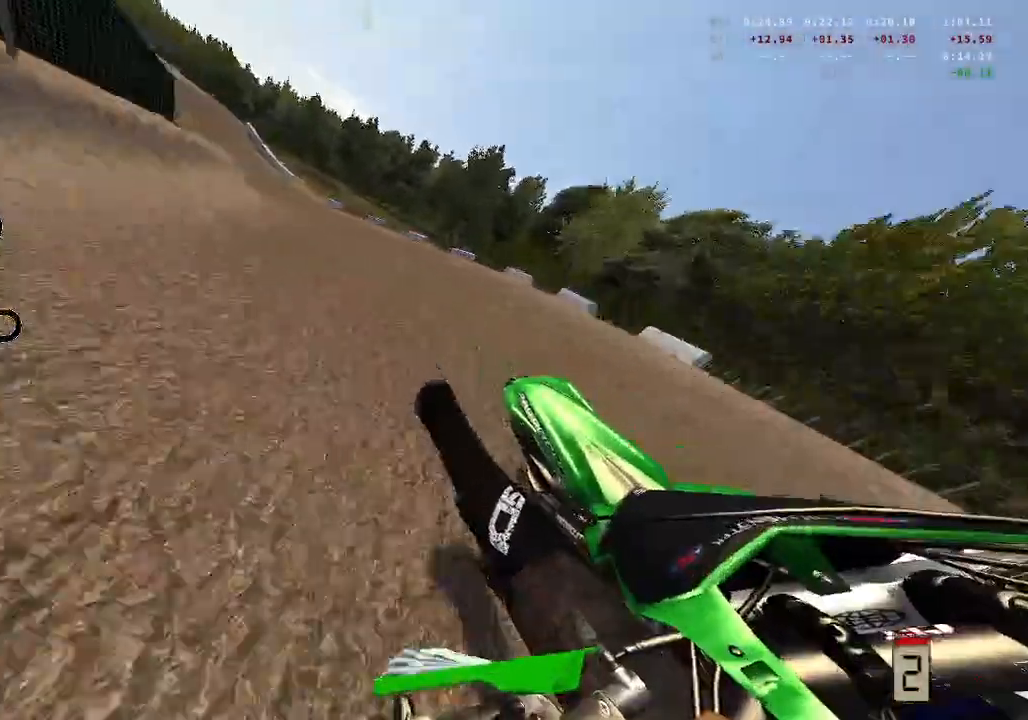
{"buttons": ["R2"], "left_stick": "down-left", "right_stick": "up-left", "events": []}
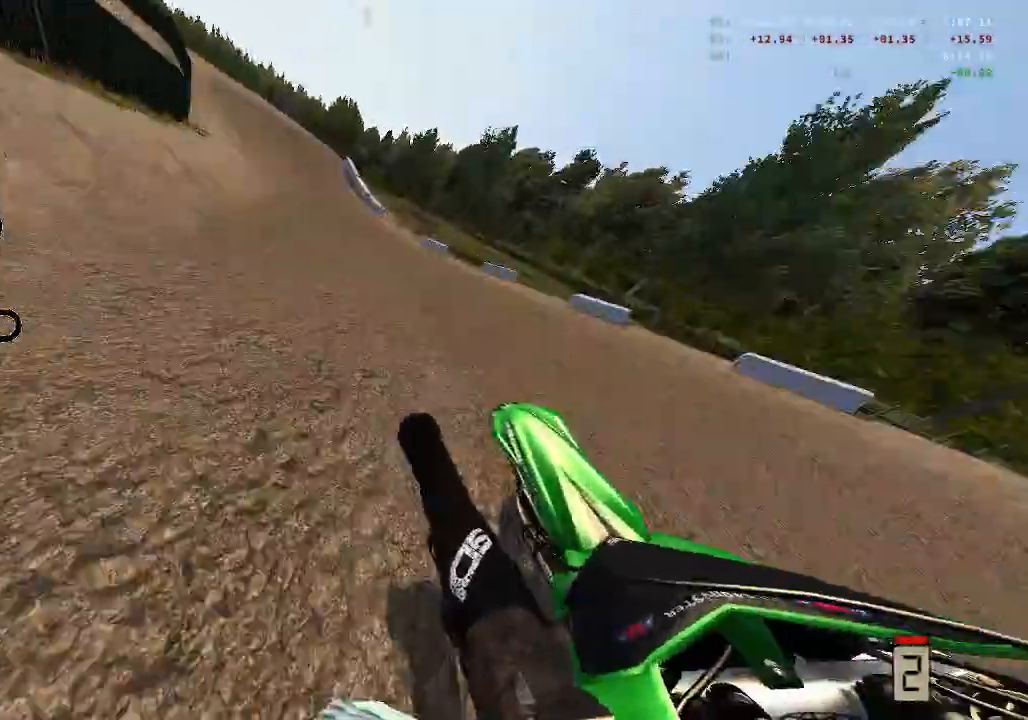
{"buttons": ["R2"], "left_stick": "down-left", "right_stick": "up-left", "events": []}
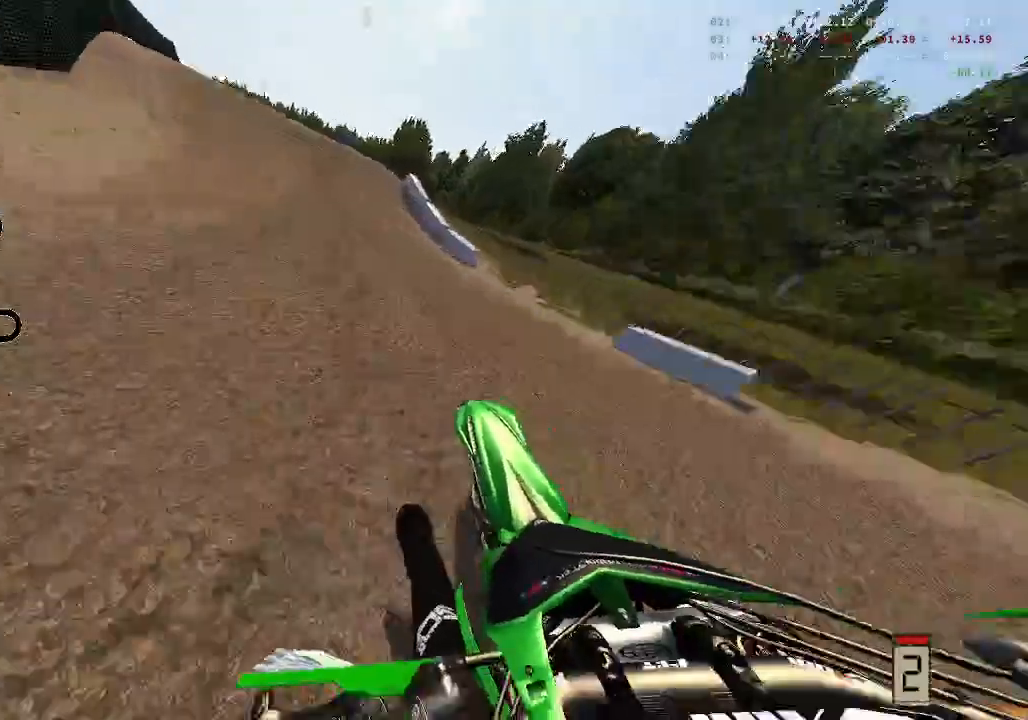
{"buttons": [], "left_stick": "right", "right_stick": "center", "events": [[133, "left_stick", "center"], [383, "R2", "up"], [417, "left_stick", "right"], [417, "right_stick", "center"]]}
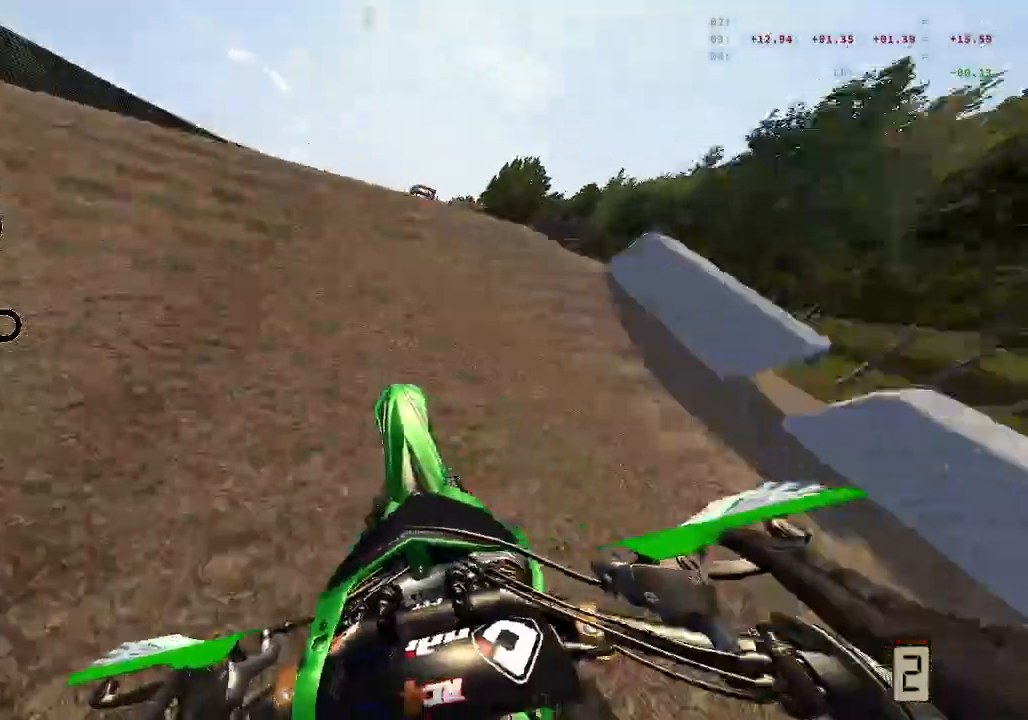
{"buttons": [], "left_stick": "center", "right_stick": "up", "events": [[83, "left_stick", "center"], [400, "right_stick", "up"]]}
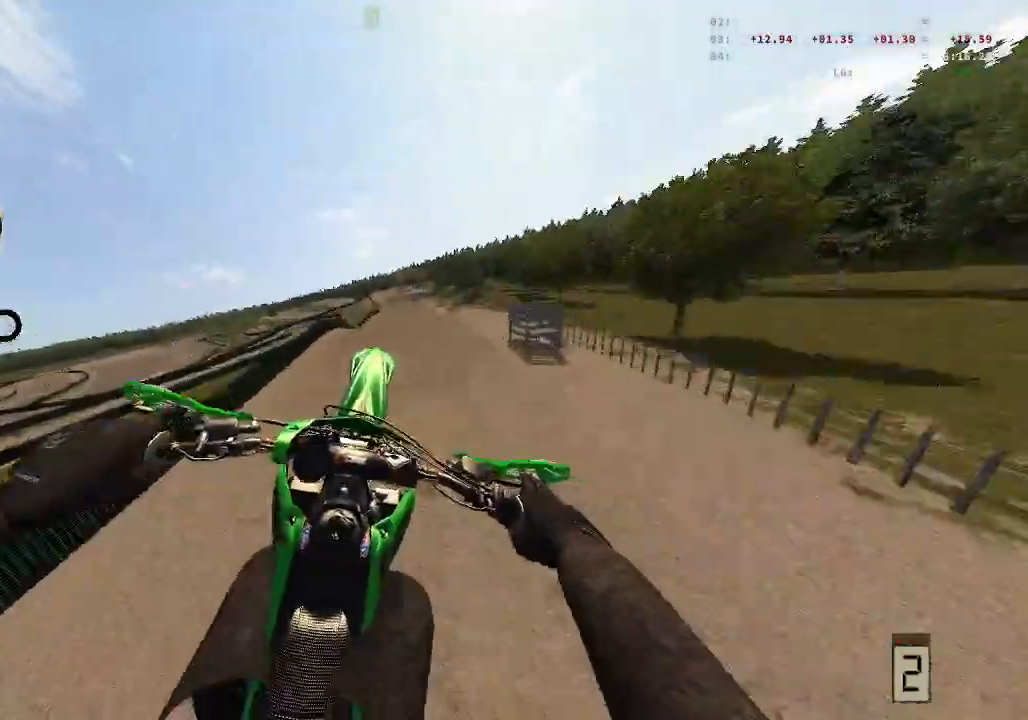
{"buttons": [], "left_stick": "up-left", "right_stick": "up", "events": [[250, "left_stick", "up-left"]]}
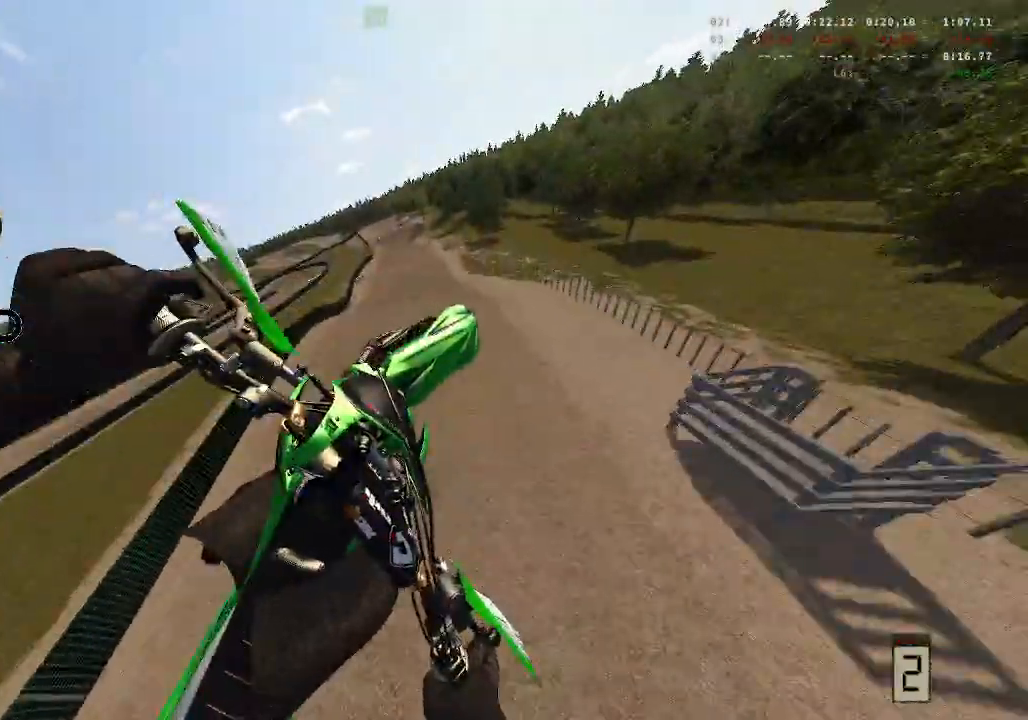
{"buttons": ["R2"], "left_stick": "up", "right_stick": "up", "events": [[17, "L2", "down"], [100, "left_stick", "up"], [100, "right_stick", "center"], [317, "right_stick", "up"], [400, "L2", "up"], [433, "R2", "down"]]}
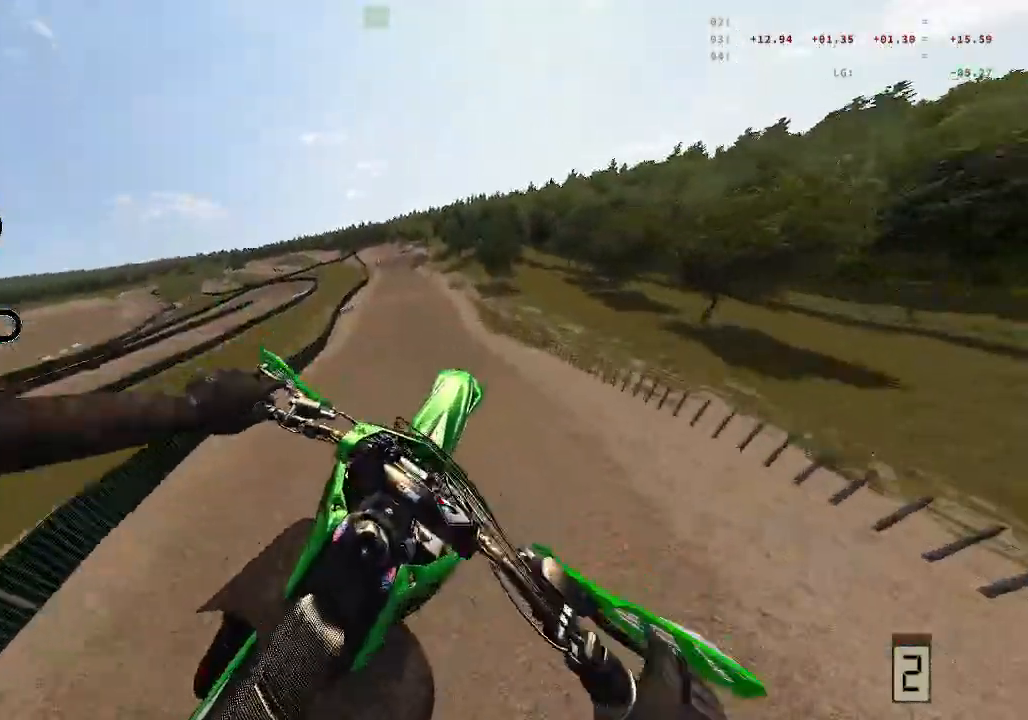
{"buttons": ["R2"], "left_stick": "center", "right_stick": "down", "events": [[33, "left_stick", "center"], [200, "right_stick", "center"], [433, "right_stick", "down"]]}